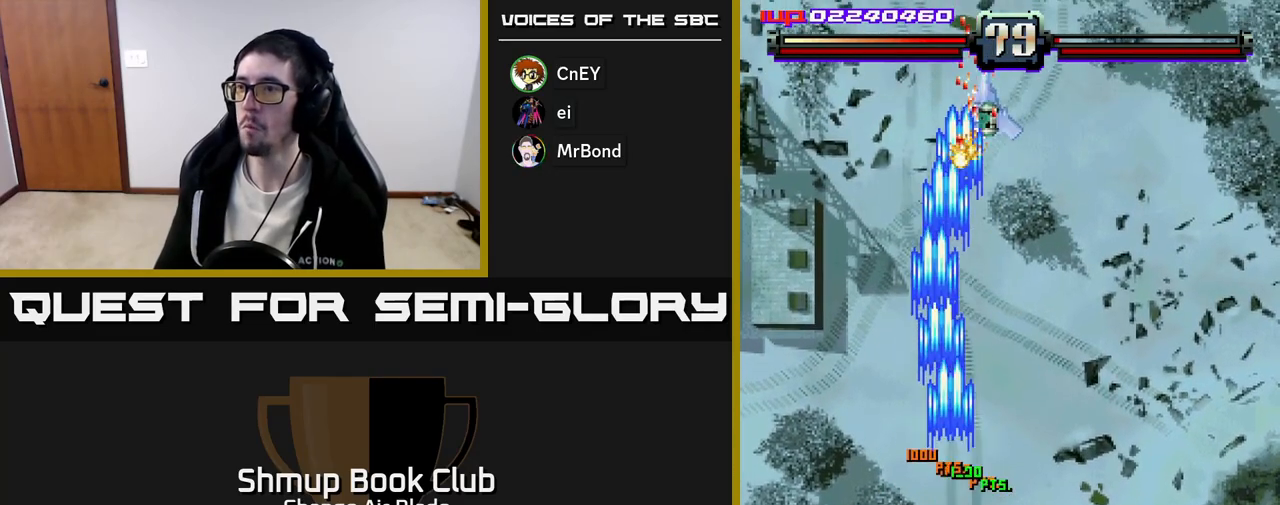
Gameplay with a controller (Xbox layout); each line is a JSON object with the inputs held at the frame after it. "events" lists button and stick changes between this image and that frame as [ms after this image, input, new state], when the widget could be followed in between.
{"buttons": ["A", "DPAD_DOWN", "DPAD_LEFT"], "left_stick": "center", "right_stick": "center", "events": [[83, "DPAD_UP", "up"], [133, "DPAD_DOWN", "down"], [300, "DPAD_RIGHT", "up"], [350, "DPAD_LEFT", "down"]]}
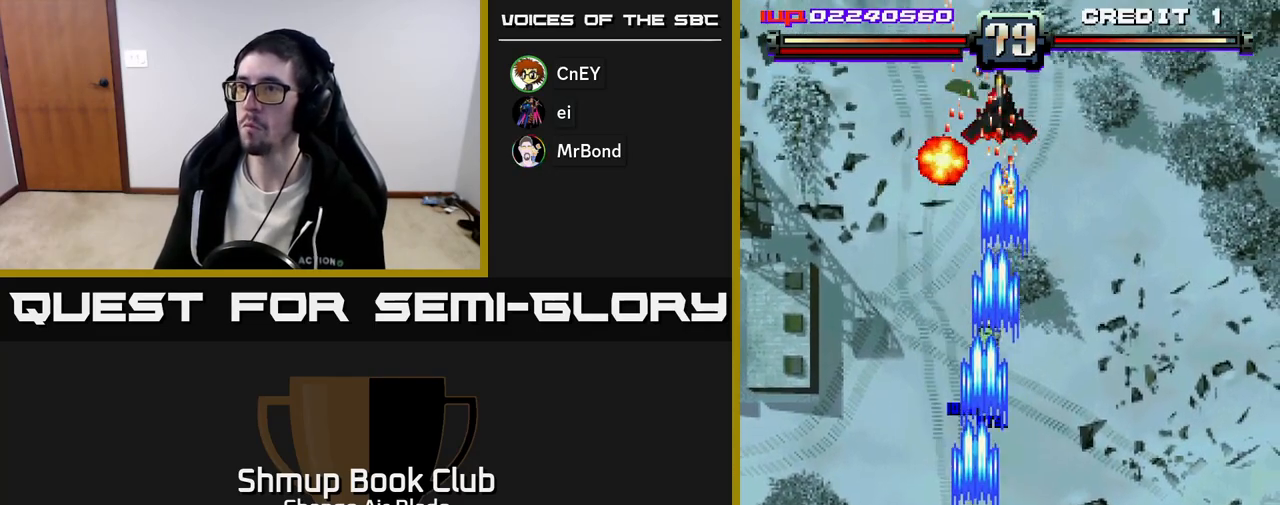
{"buttons": ["A", "DPAD_UP", "DPAD_LEFT"], "left_stick": "center", "right_stick": "center", "events": [[117, "DPAD_LEFT", "up"], [150, "DPAD_RIGHT", "down"], [333, "DPAD_RIGHT", "up"], [350, "DPAD_DOWN", "up"], [383, "DPAD_LEFT", "down"], [400, "DPAD_UP", "down"]]}
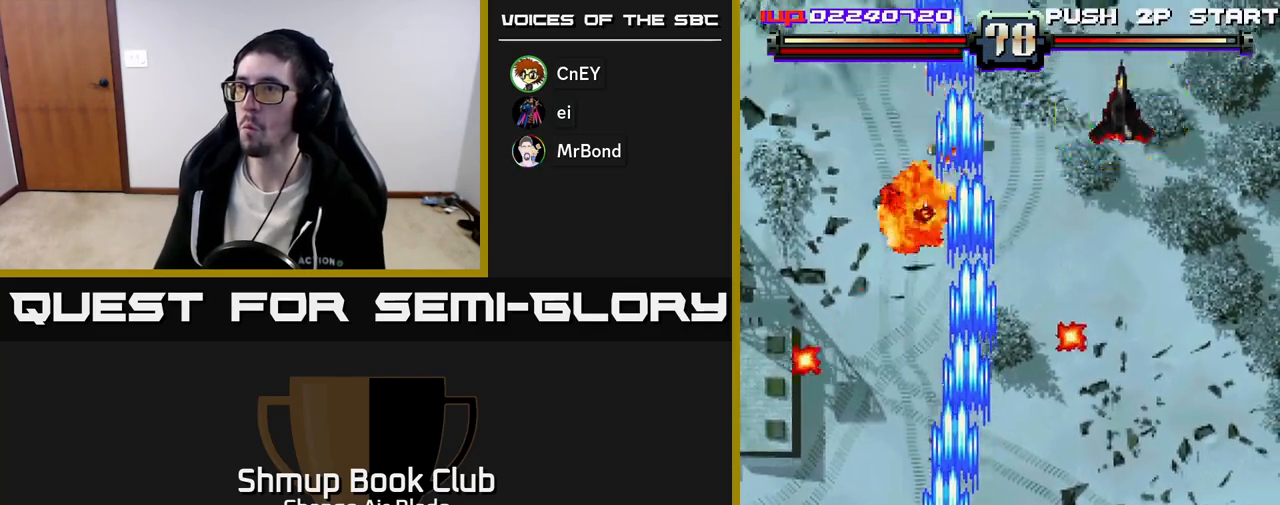
{"buttons": ["A", "DPAD_DOWN"], "left_stick": "center", "right_stick": "center", "events": [[17, "DPAD_LEFT", "up"], [117, "DPAD_RIGHT", "down"], [150, "DPAD_UP", "up"], [283, "DPAD_DOWN", "down"], [483, "DPAD_RIGHT", "up"]]}
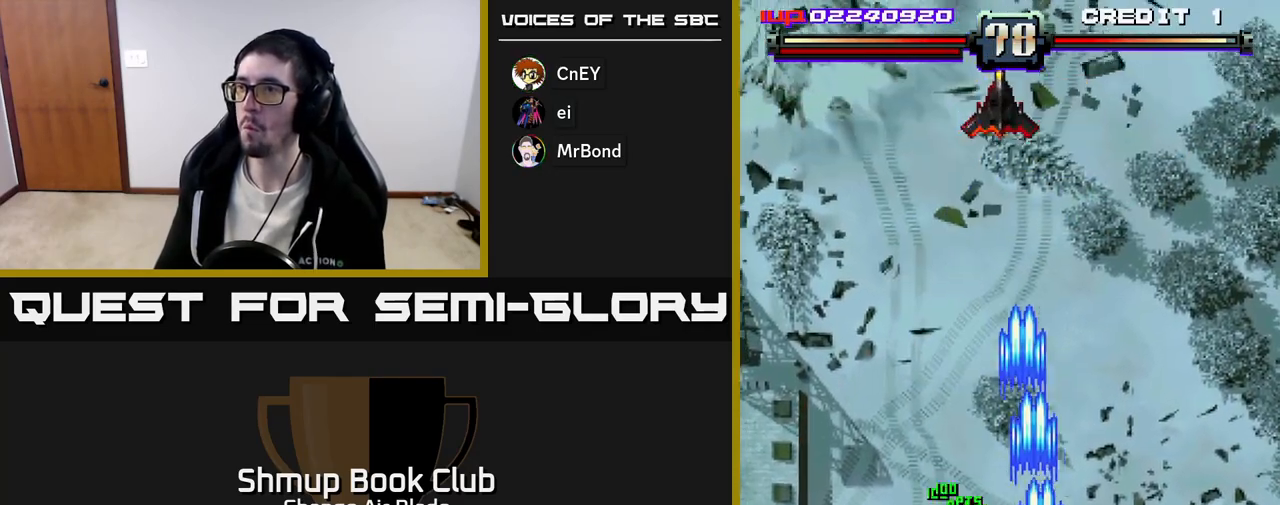
{"buttons": ["A", "DPAD_UP", "DPAD_LEFT"], "left_stick": "center", "right_stick": "center", "events": [[33, "DPAD_LEFT", "down"], [100, "DPAD_DOWN", "up"], [150, "DPAD_UP", "down"], [183, "DPAD_LEFT", "up"], [233, "DPAD_LEFT", "down"]]}
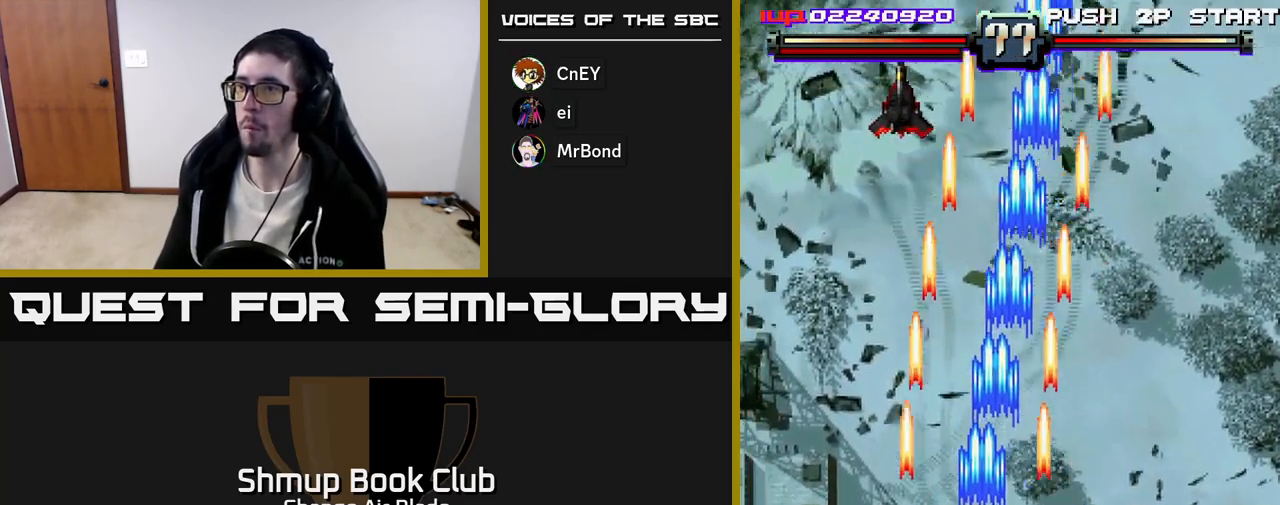
{"buttons": ["A", "DPAD_RIGHT"], "left_stick": "center", "right_stick": "center", "events": [[267, "DPAD_LEFT", "up"], [317, "DPAD_RIGHT", "down"], [450, "DPAD_UP", "up"]]}
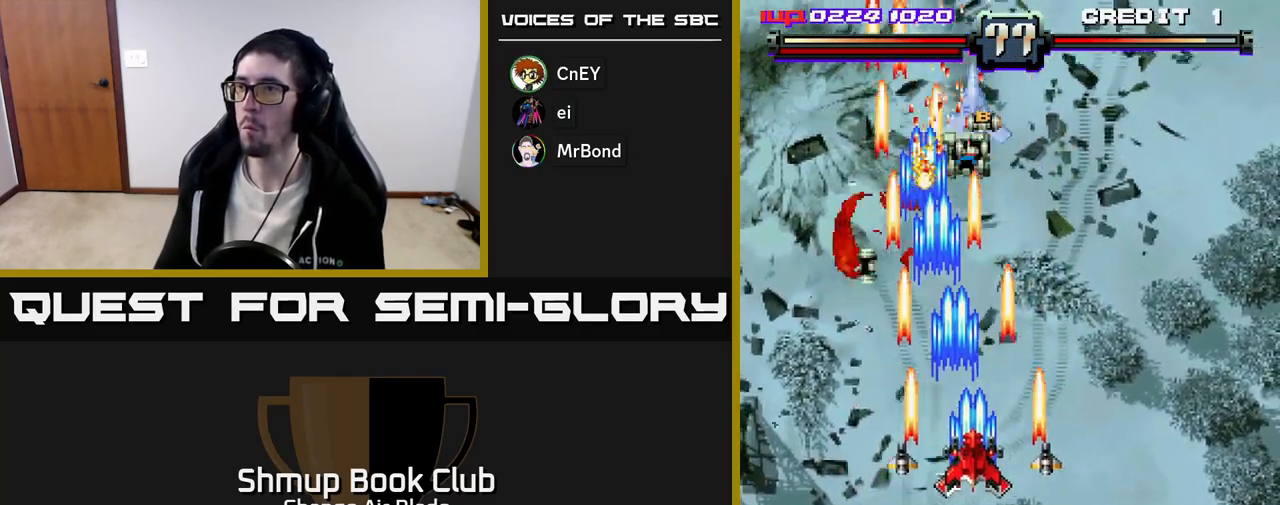
{"buttons": ["A", "DPAD_DOWN"], "left_stick": "center", "right_stick": "center", "events": [[67, "DPAD_DOWN", "down"], [150, "DPAD_RIGHT", "up"], [167, "DPAD_LEFT", "down"], [317, "DPAD_LEFT", "up"]]}
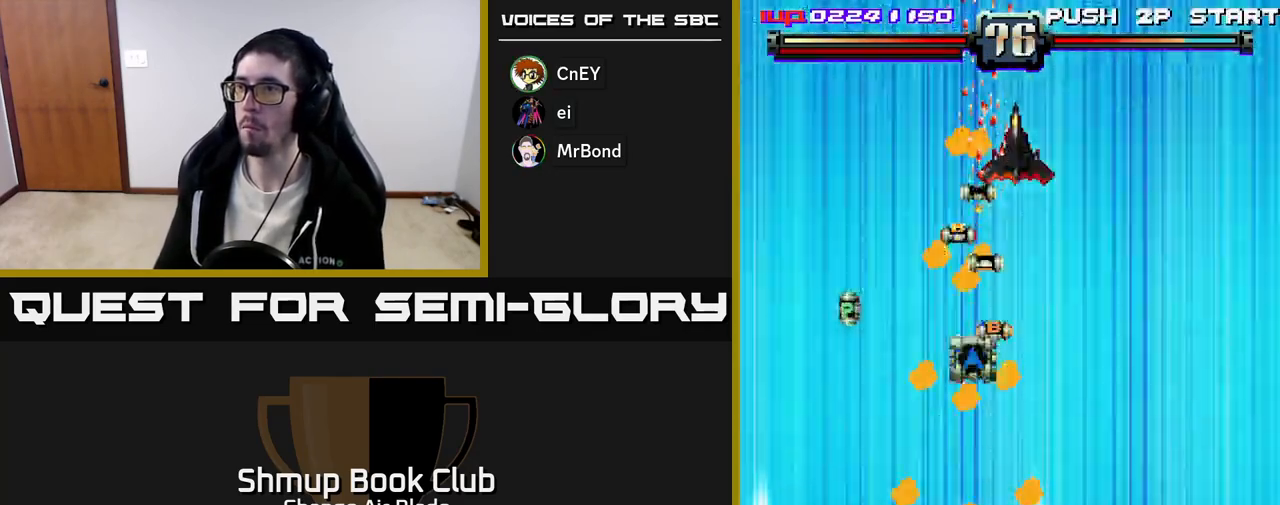
{"buttons": ["A"], "left_stick": "center", "right_stick": "center", "events": [[133, "DPAD_RIGHT", "down"], [167, "DPAD_DOWN", "up"], [233, "DPAD_RIGHT", "up"], [250, "DPAD_UP", "down"], [483, "DPAD_UP", "up"]]}
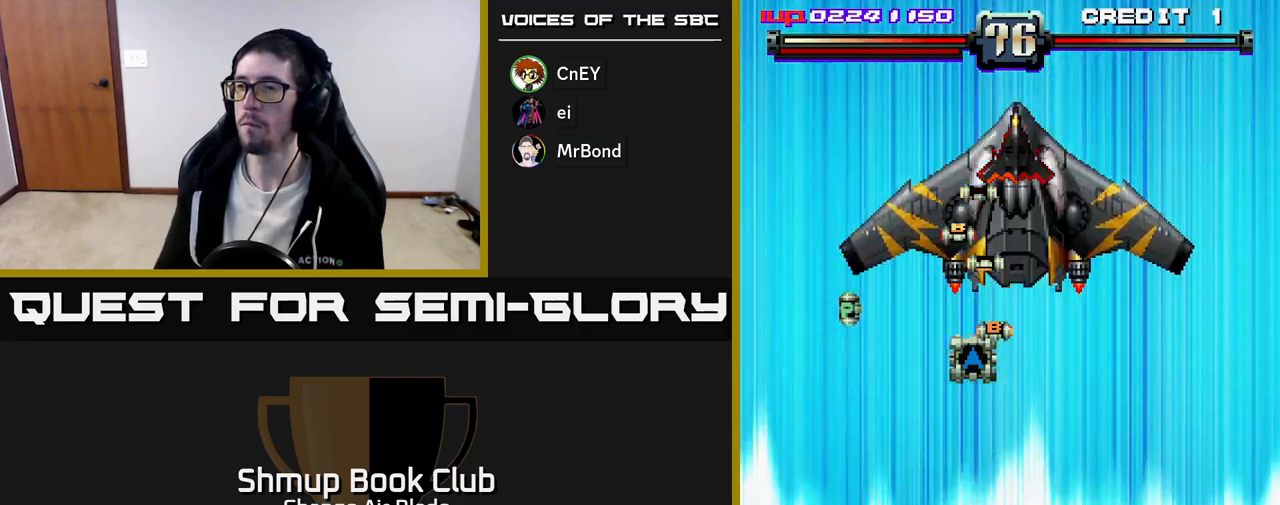
{"buttons": ["A", "DPAD_UP"], "left_stick": "center", "right_stick": "center", "events": [[217, "DPAD_UP", "down"]]}
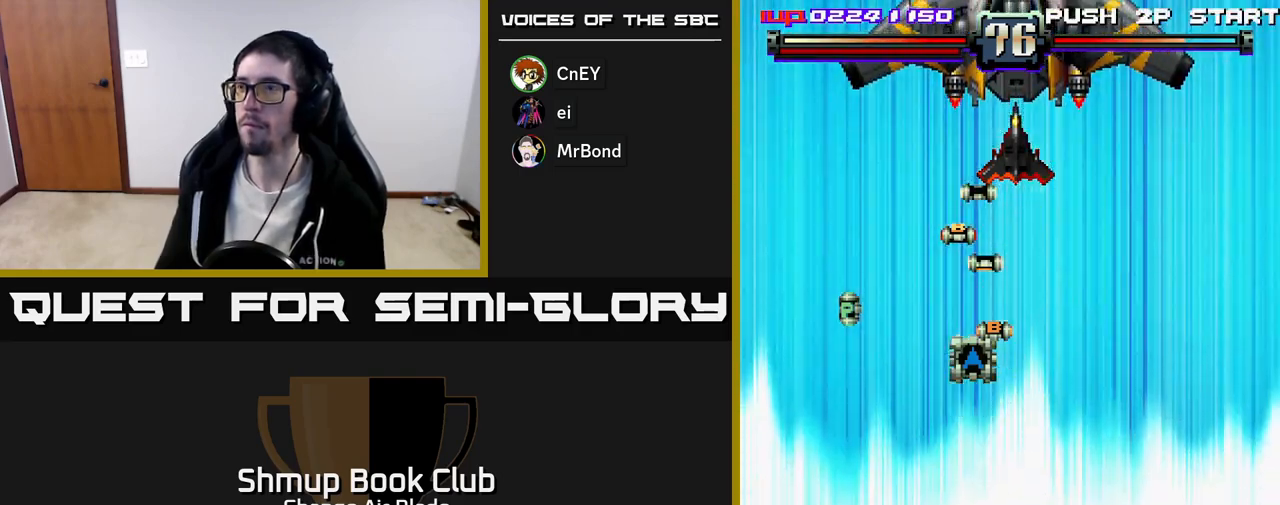
{"buttons": ["A", "DPAD_UP"], "left_stick": "center", "right_stick": "center", "events": []}
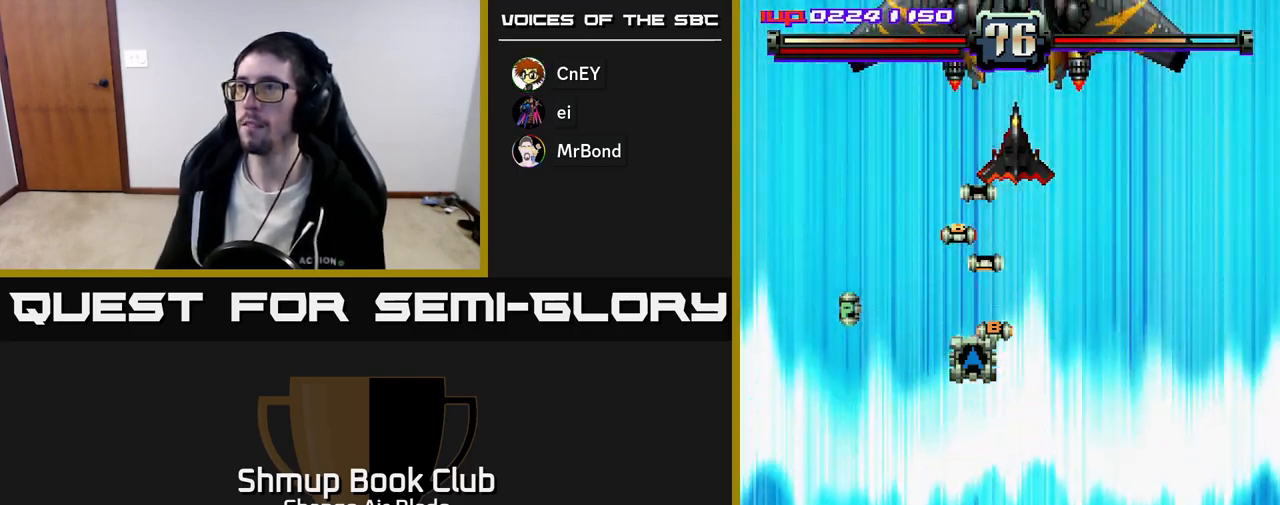
{"buttons": ["A", "DPAD_UP"], "left_stick": "center", "right_stick": "center", "events": []}
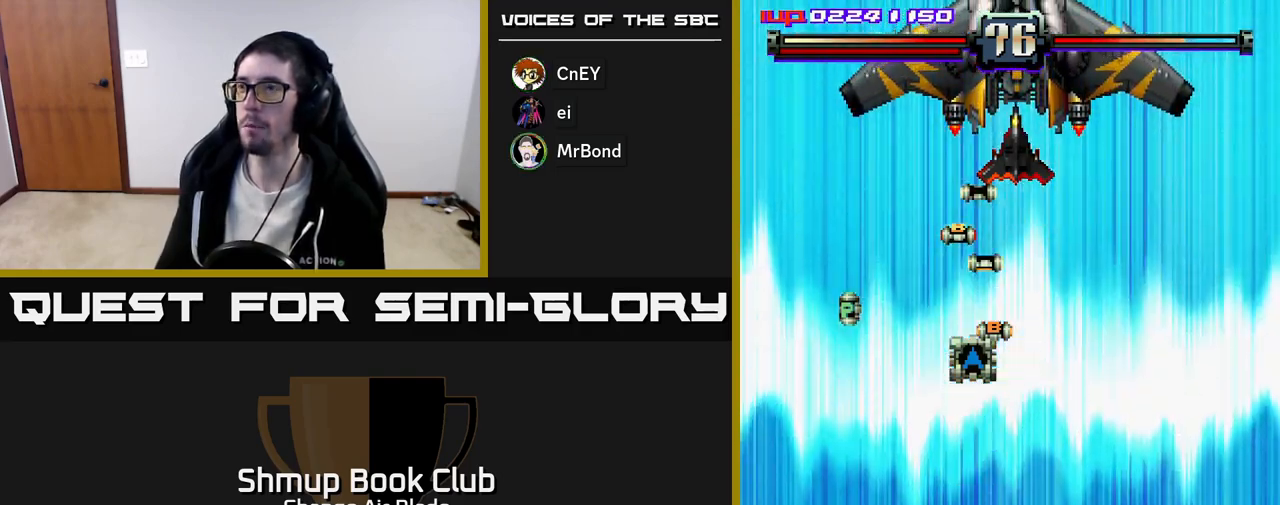
{"buttons": ["A", "DPAD_UP"], "left_stick": "center", "right_stick": "center", "events": []}
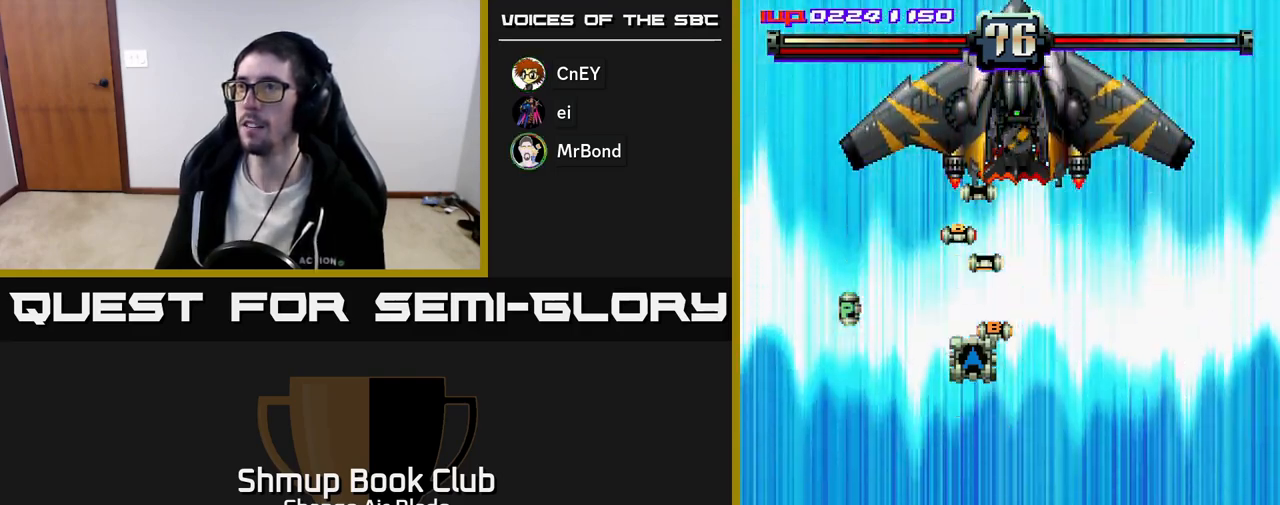
{"buttons": ["A"], "left_stick": "center", "right_stick": "center", "events": [[450, "DPAD_UP", "up"]]}
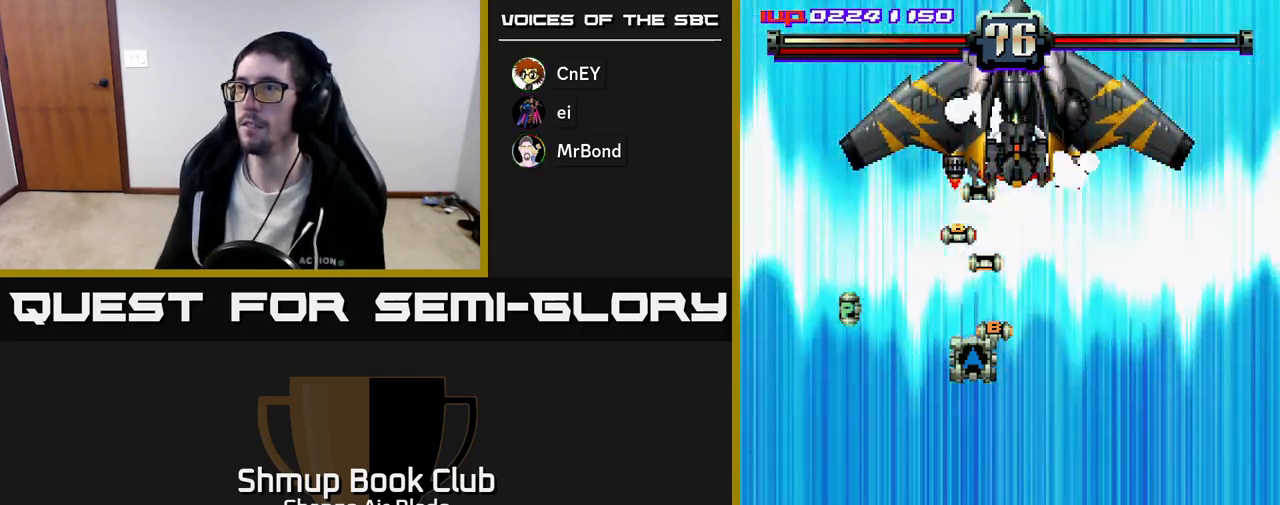
{"buttons": ["A", "DPAD_UP"], "left_stick": "center", "right_stick": "center", "events": [[150, "DPAD_UP", "down"]]}
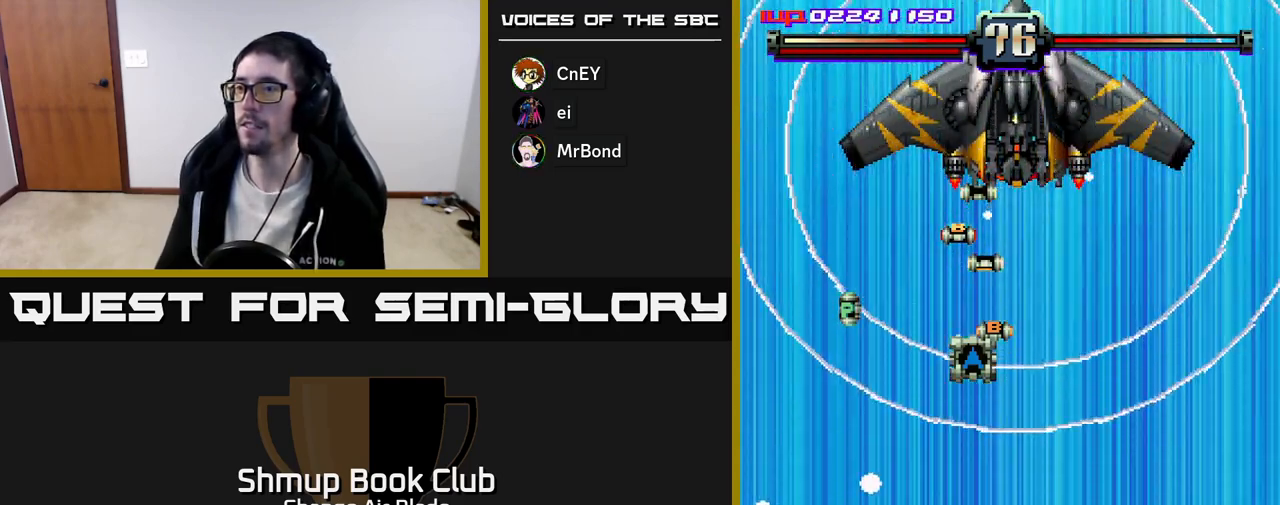
{"buttons": ["A", "DPAD_RIGHT"], "left_stick": "center", "right_stick": "center", "events": [[433, "DPAD_UP", "up"], [467, "DPAD_RIGHT", "down"]]}
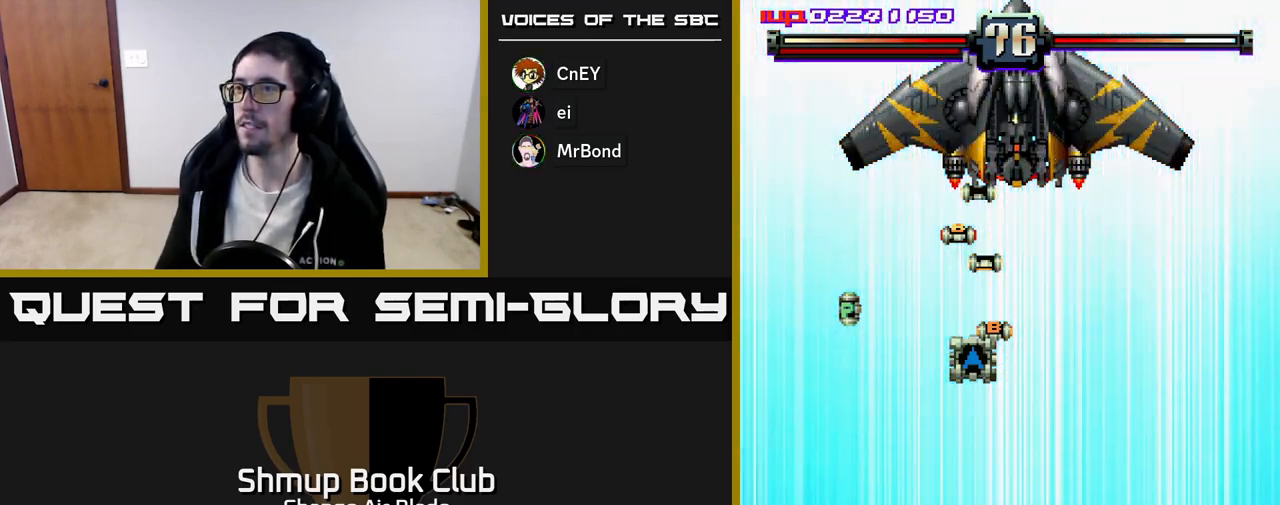
{"buttons": ["A", "DPAD_DOWN", "DPAD_RIGHT"], "left_stick": "center", "right_stick": "center", "events": [[33, "DPAD_DOWN", "down"], [150, "DPAD_RIGHT", "up"], [183, "X", "down"], [300, "X", "up"], [383, "X", "down"], [467, "DPAD_RIGHT", "down"], [500, "X", "up"]]}
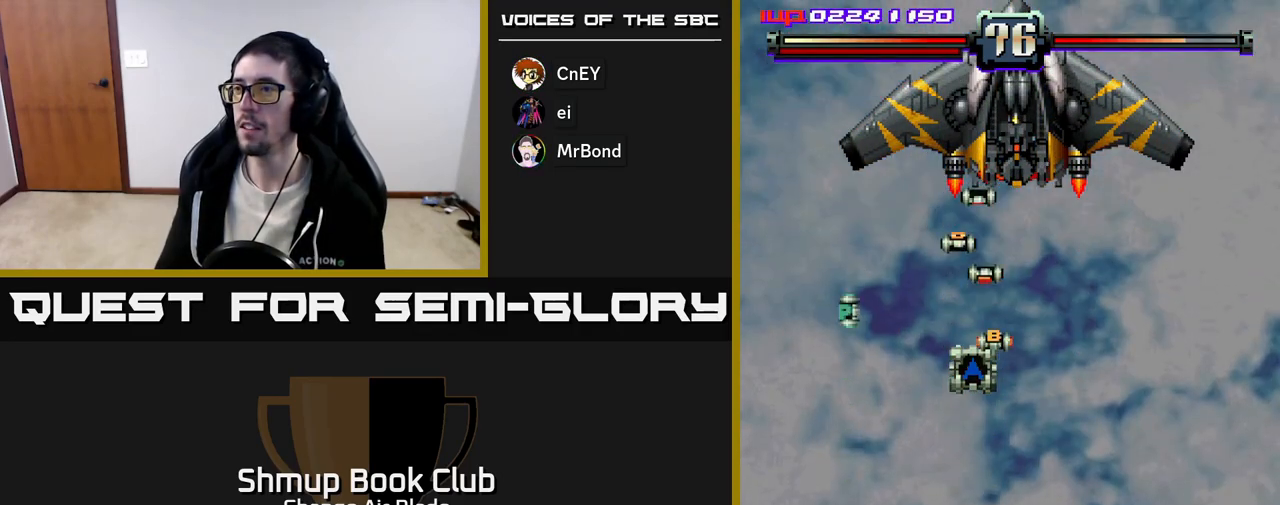
{"buttons": ["A", "DPAD_UP", "DPAD_RIGHT"], "left_stick": "center", "right_stick": "center", "events": [[83, "X", "down"], [133, "DPAD_RIGHT", "up"], [183, "X", "up"], [367, "DPAD_DOWN", "up"], [400, "DPAD_UP", "down"], [483, "DPAD_RIGHT", "down"]]}
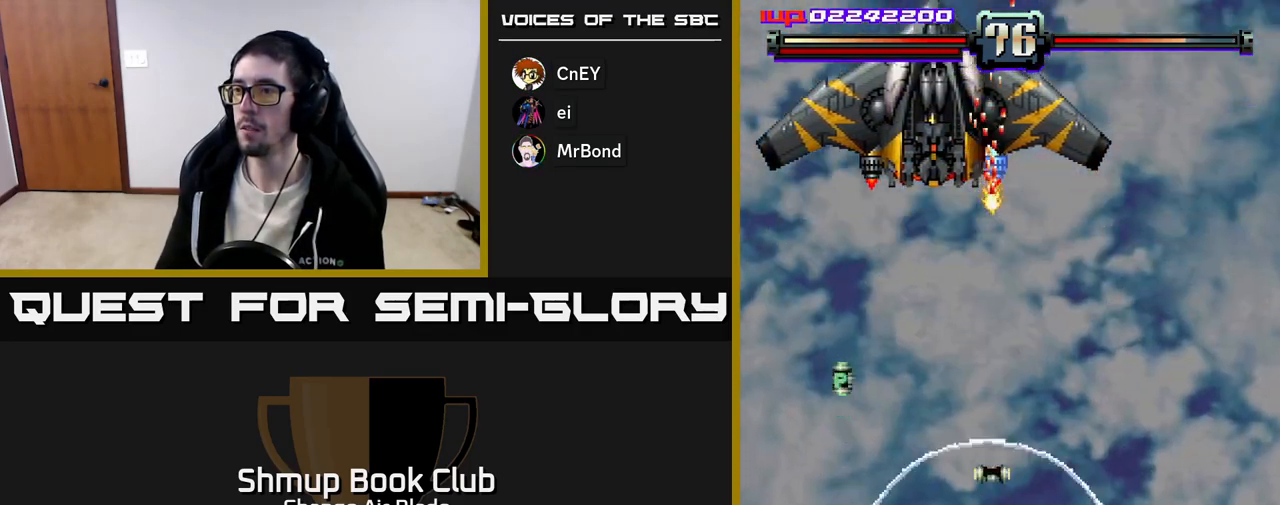
{"buttons": ["A", "DPAD_DOWN", "DPAD_LEFT"], "left_stick": "center", "right_stick": "center", "events": [[17, "DPAD_RIGHT", "up"], [117, "DPAD_LEFT", "down"], [200, "DPAD_LEFT", "up"], [317, "DPAD_LEFT", "down"], [350, "DPAD_UP", "up"], [450, "DPAD_DOWN", "down"]]}
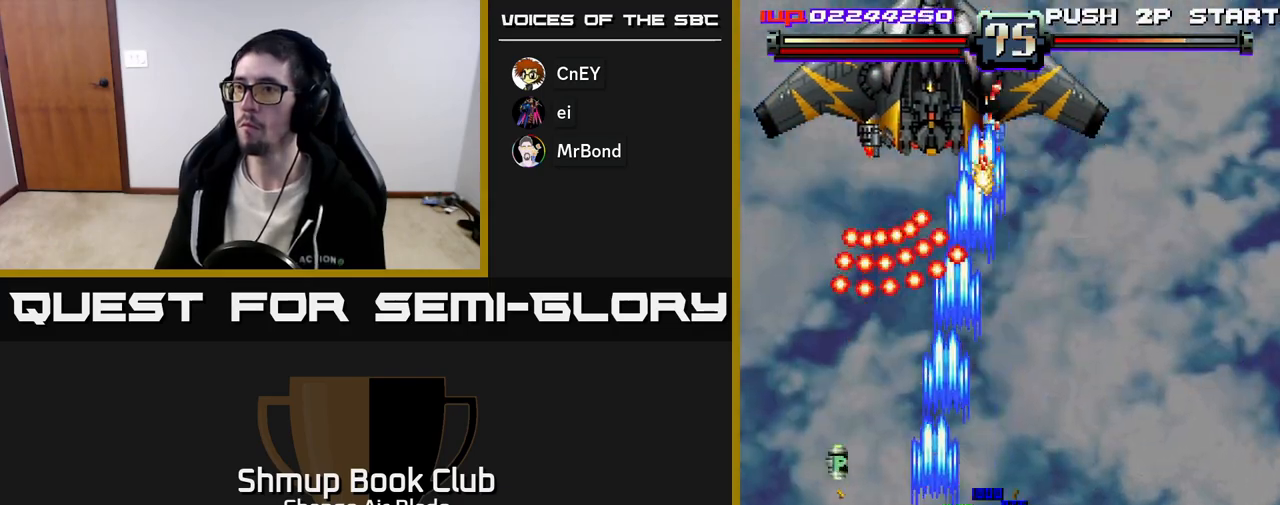
{"buttons": ["A", "DPAD_DOWN"], "left_stick": "center", "right_stick": "center", "events": [[183, "DPAD_DOWN", "up"], [283, "DPAD_UP", "down"], [383, "DPAD_UP", "up"], [417, "DPAD_DOWN", "down"], [450, "DPAD_LEFT", "up"], [483, "DPAD_RIGHT", "down"], [500, "DPAD_RIGHT", "up"]]}
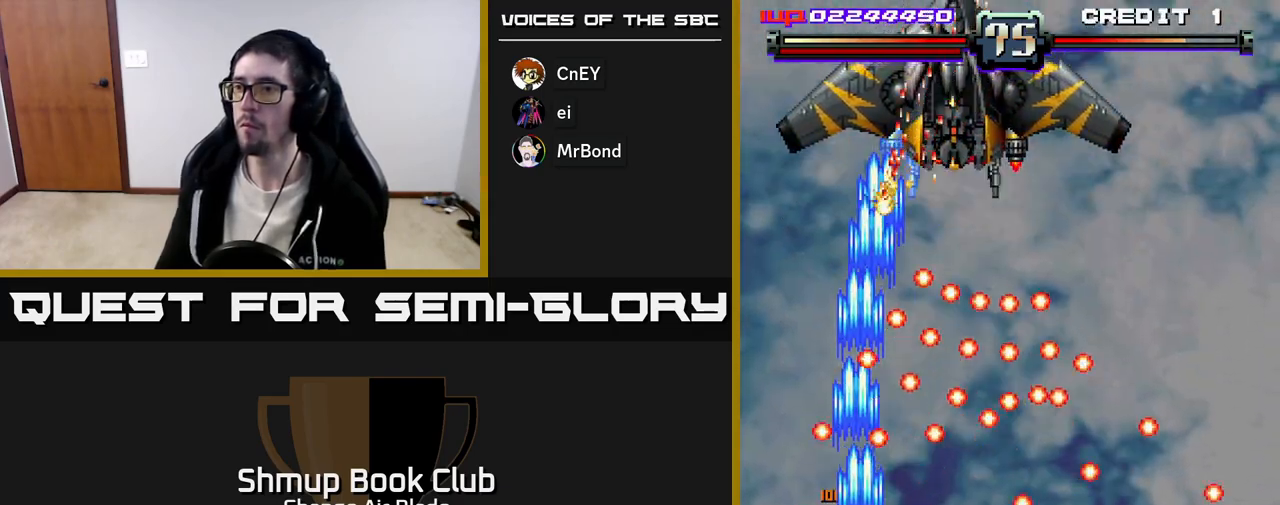
{"buttons": ["A", "DPAD_RIGHT"], "left_stick": "center", "right_stick": "center", "events": [[50, "DPAD_LEFT", "down"], [233, "DPAD_LEFT", "up"], [450, "DPAD_RIGHT", "down"], [500, "DPAD_DOWN", "up"]]}
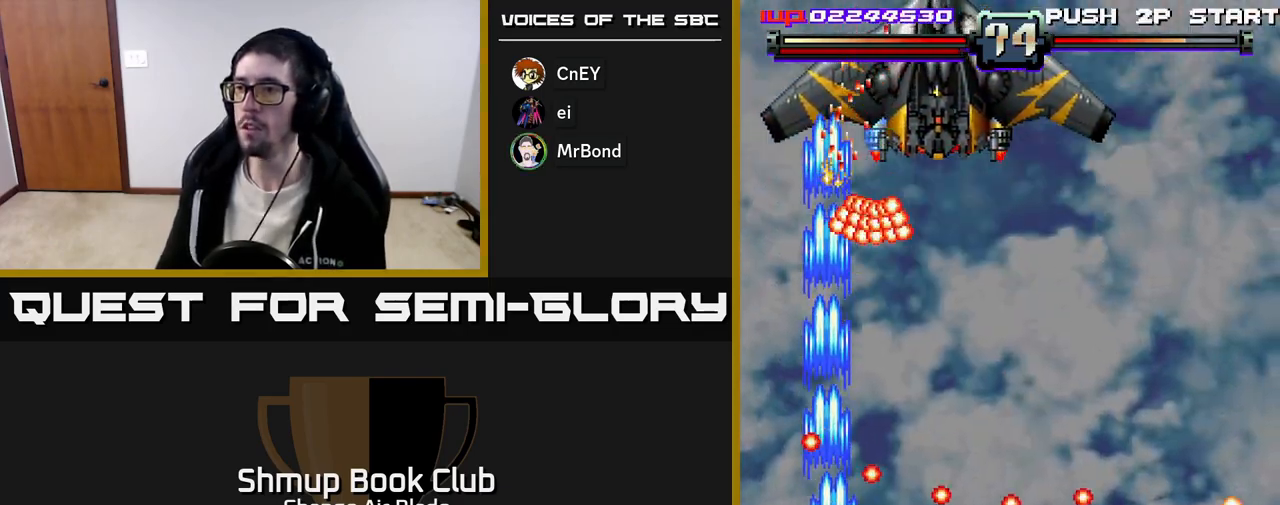
{"buttons": ["A", "DPAD_UP", "DPAD_LEFT"], "left_stick": "center", "right_stick": "center", "events": [[17, "DPAD_RIGHT", "up"], [50, "DPAD_UP", "down"], [67, "DPAD_UP", "up"], [383, "DPAD_RIGHT", "down"], [383, "DPAD_UP", "down"], [467, "DPAD_RIGHT", "up"], [500, "DPAD_LEFT", "down"]]}
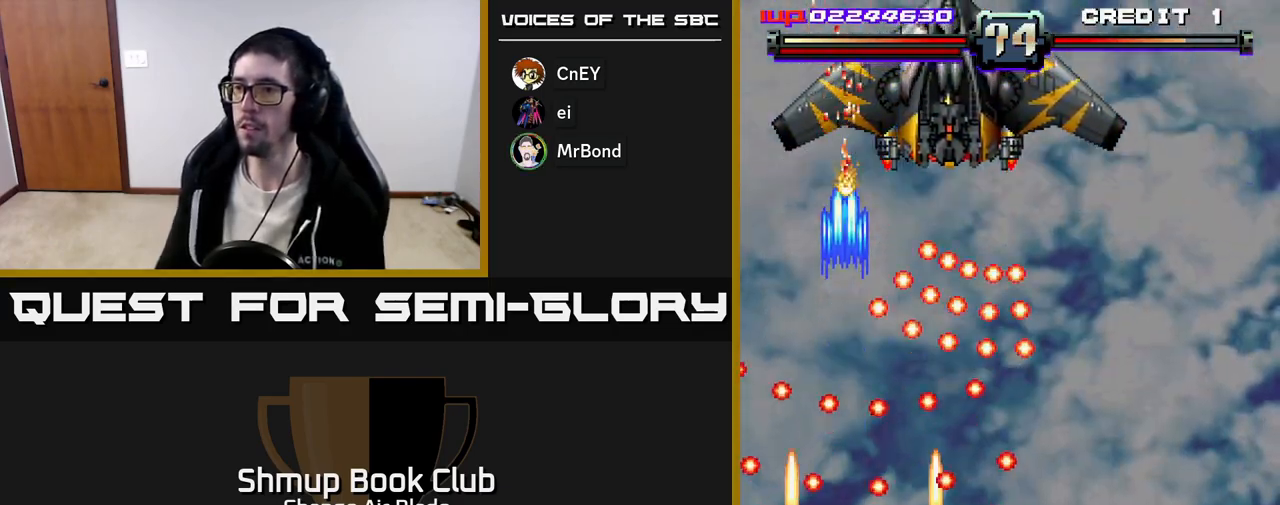
{"buttons": ["A", "DPAD_DOWN"], "left_stick": "center", "right_stick": "center", "events": [[33, "DPAD_UP", "up"], [83, "DPAD_LEFT", "up"], [383, "DPAD_DOWN", "down"], [417, "DPAD_RIGHT", "down"], [500, "DPAD_RIGHT", "up"]]}
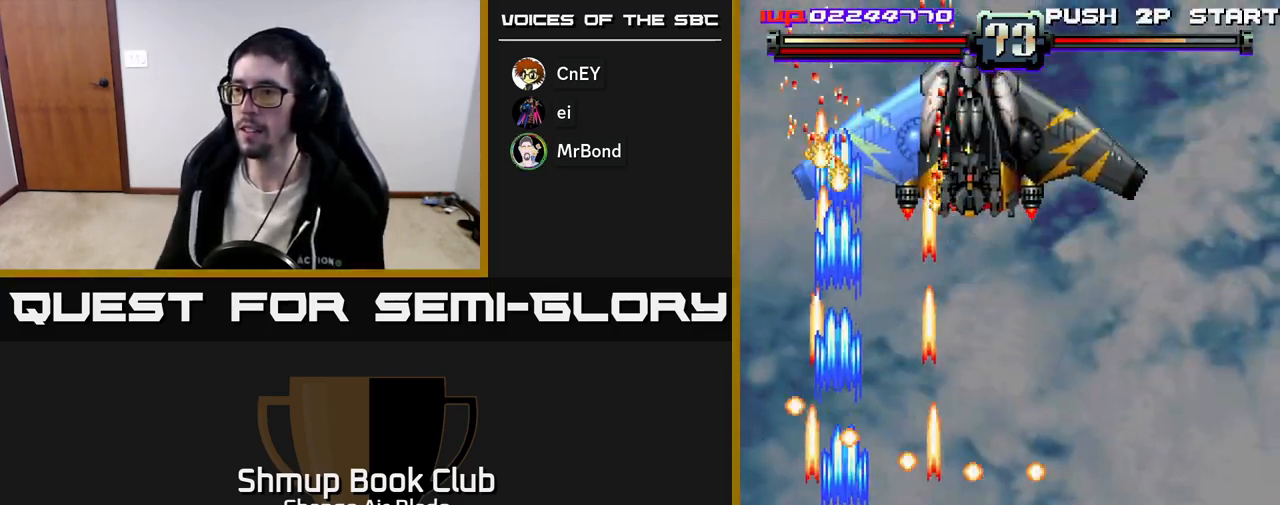
{"buttons": ["A"], "left_stick": "center", "right_stick": "center", "events": [[17, "DPAD_DOWN", "up"], [50, "DPAD_LEFT", "down"], [267, "DPAD_LEFT", "up"]]}
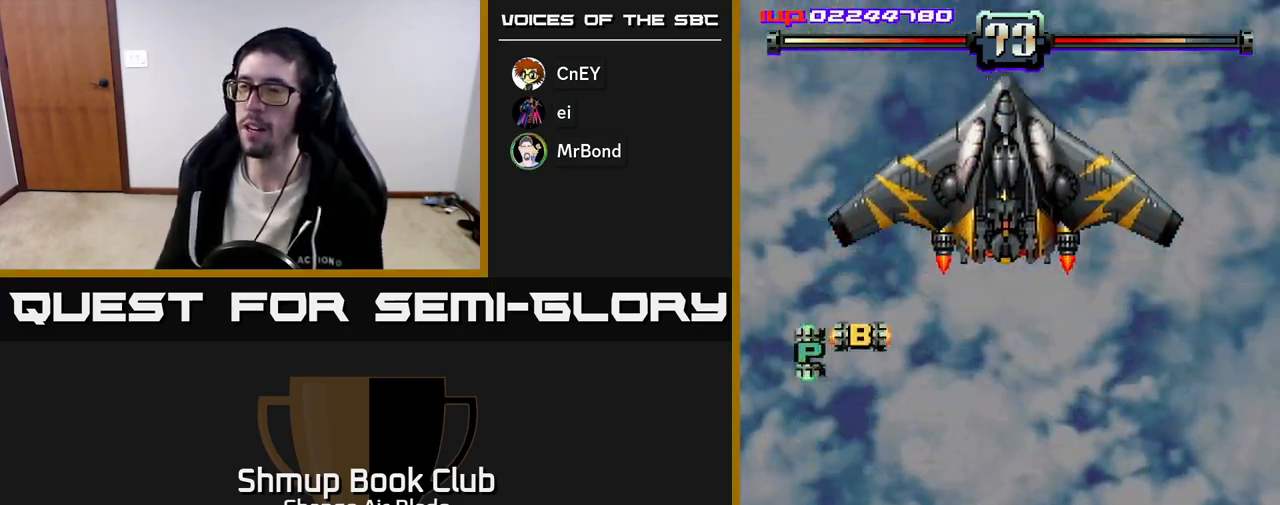
{"buttons": ["A", "DPAD_UP", "DPAD_RIGHT"], "left_stick": "center", "right_stick": "center", "events": [[117, "DPAD_UP", "down"], [500, "DPAD_RIGHT", "down"]]}
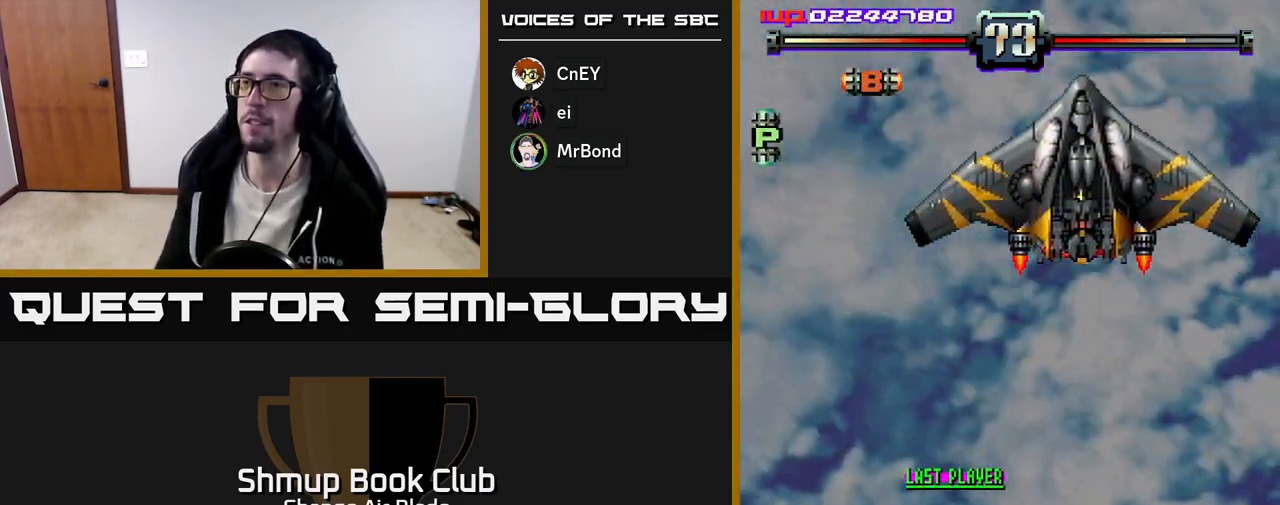
{"buttons": ["DPAD_UP", "DPAD_LEFT"], "left_stick": "center", "right_stick": "center", "events": [[67, "DPAD_RIGHT", "up"], [117, "DPAD_LEFT", "down"], [150, "A", "up"]]}
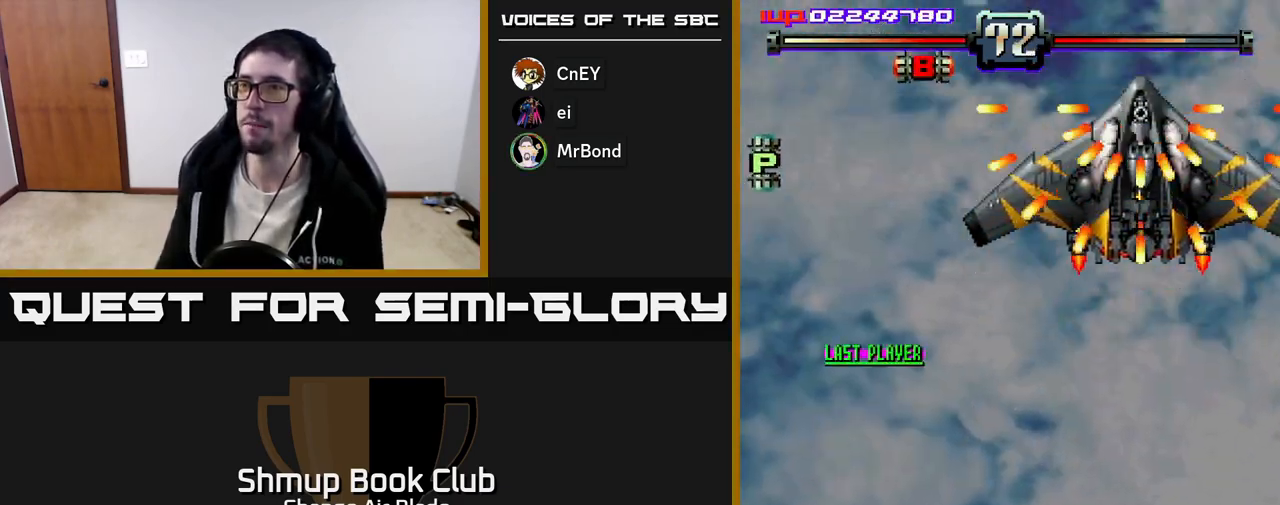
{"buttons": ["DPAD_DOWN", "DPAD_RIGHT"], "left_stick": "center", "right_stick": "center", "events": [[217, "DPAD_LEFT", "up"], [350, "DPAD_RIGHT", "down"], [383, "DPAD_UP", "up"], [450, "DPAD_DOWN", "down"]]}